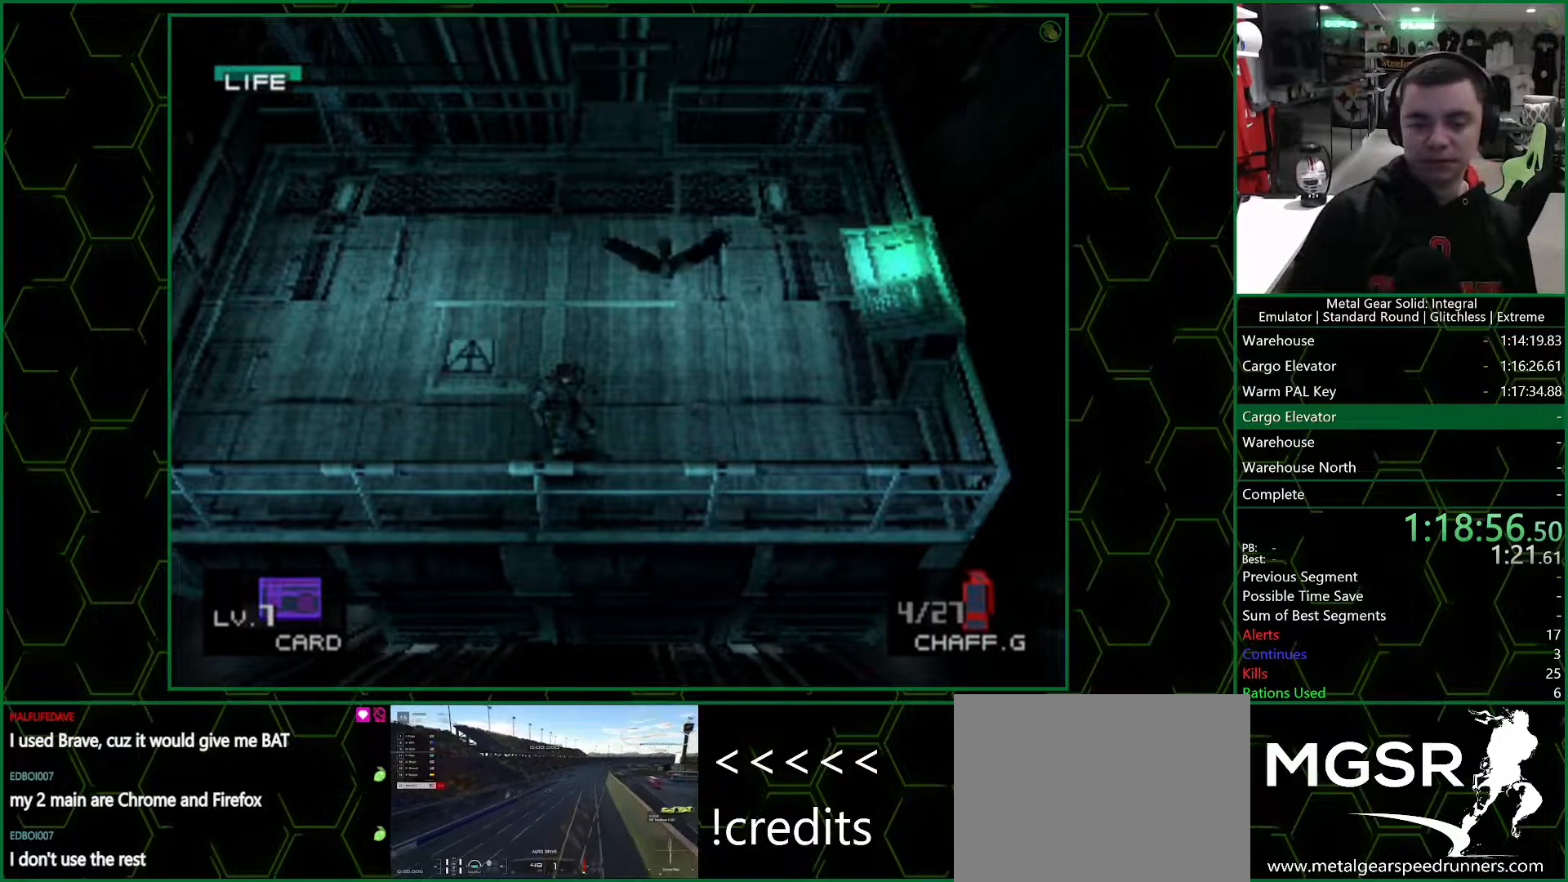
Gameplay with a controller (PlayStation layout); each line is a JSON object with the inputs held at the frame after it. "events" lists button and stick changes between this image and that frame as [ms after this image, input, new state], when the widget could be followed in between.
{"buttons": [], "left_stick": "left", "right_stick": "center", "events": [[450, "left_stick", "left"]]}
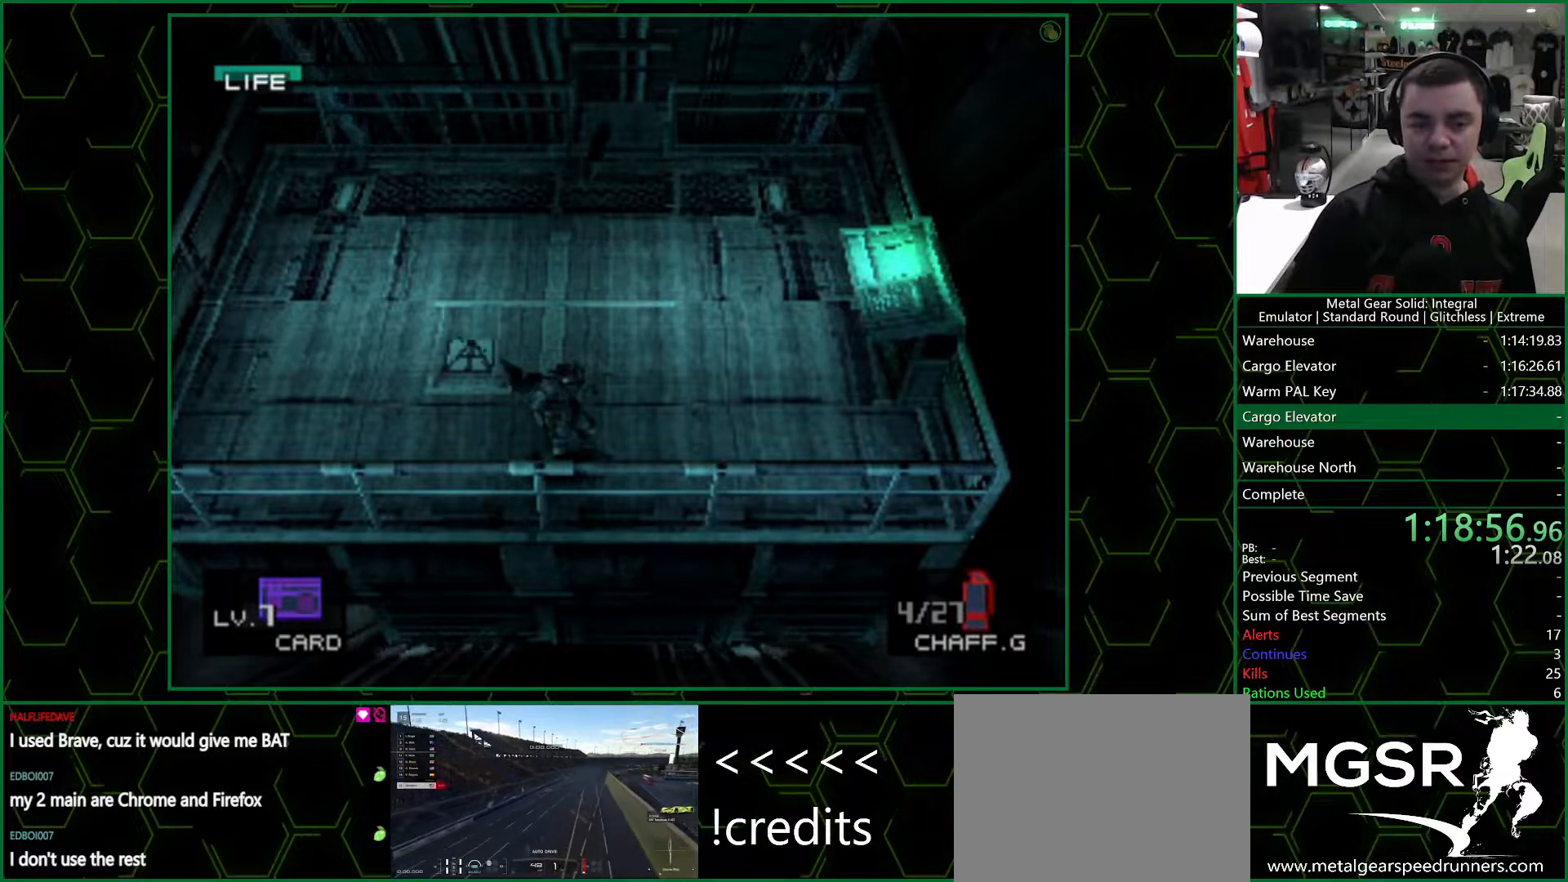
{"buttons": [], "left_stick": "up-left", "right_stick": "center", "events": [[233, "left_stick", "up-left"]]}
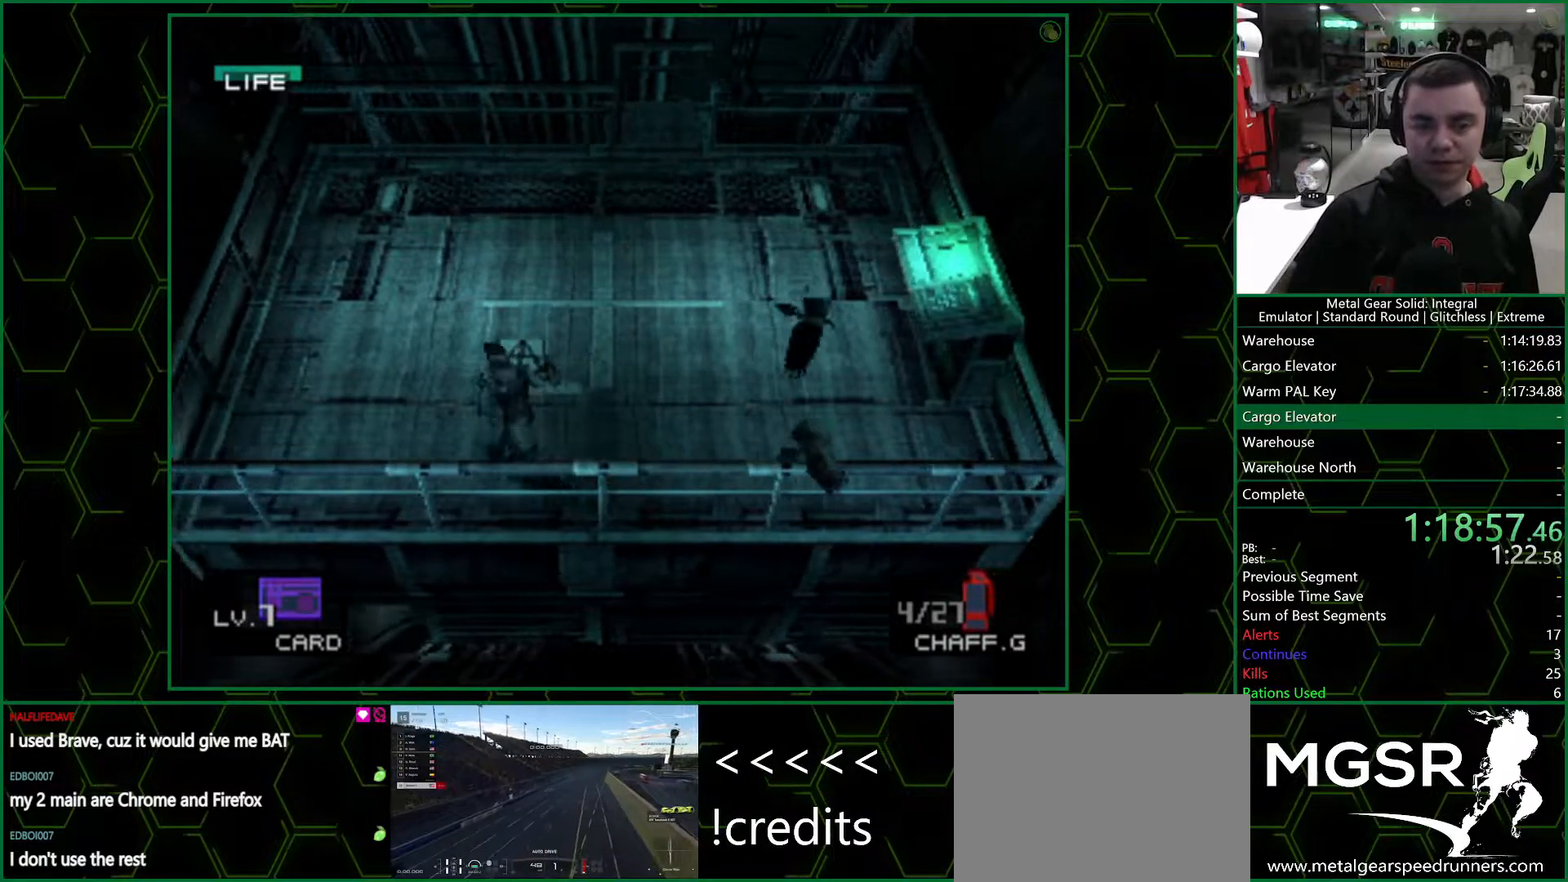
{"buttons": [], "left_stick": "up-left", "right_stick": "center", "events": []}
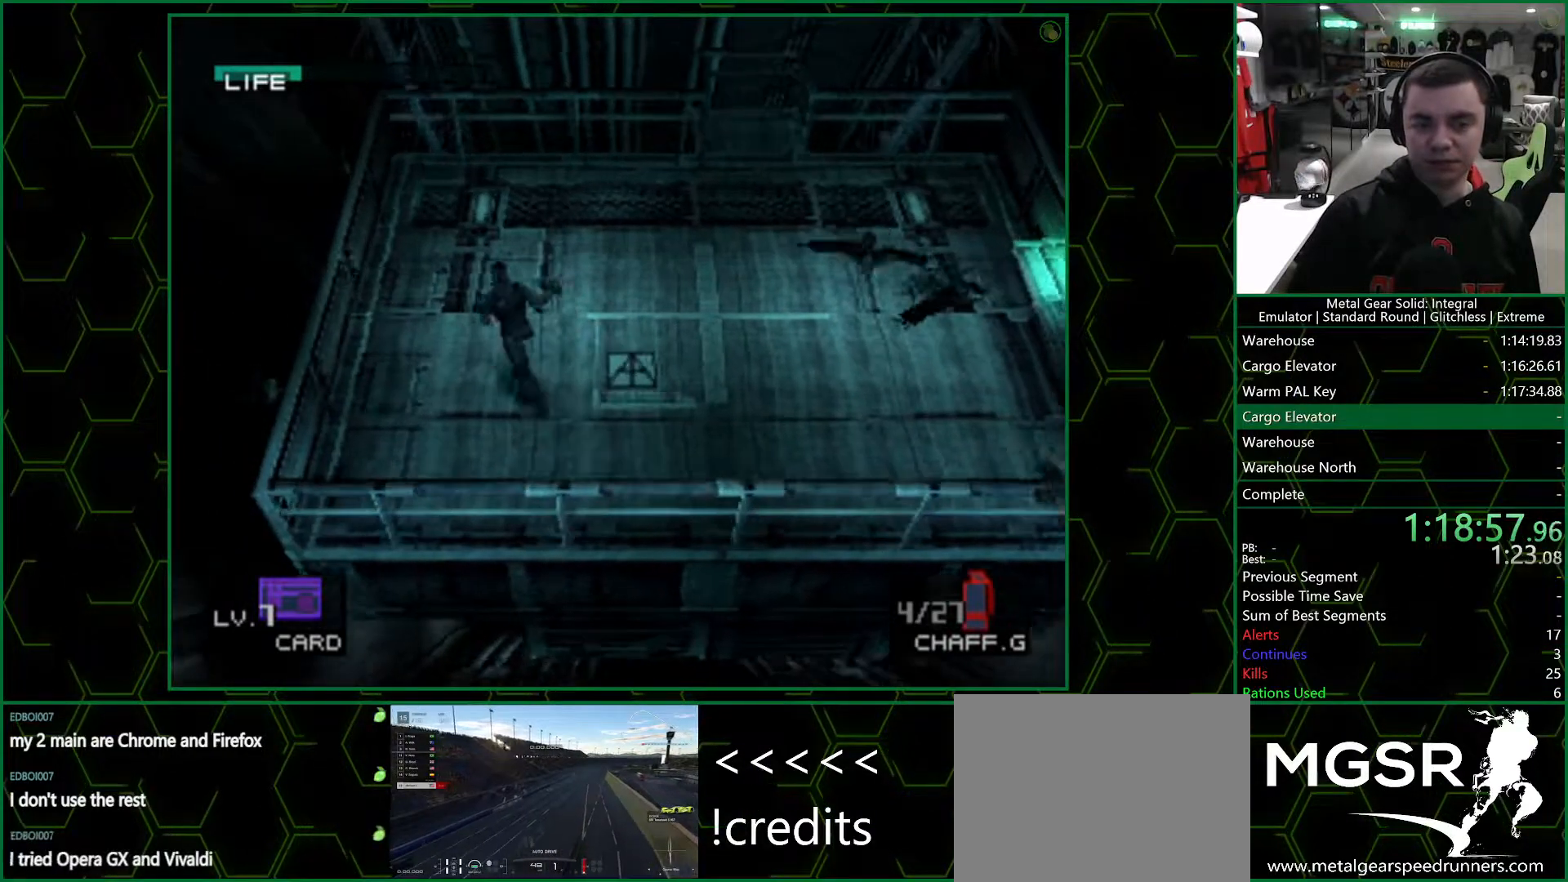
{"buttons": [], "left_stick": "up-left", "right_stick": "center", "events": []}
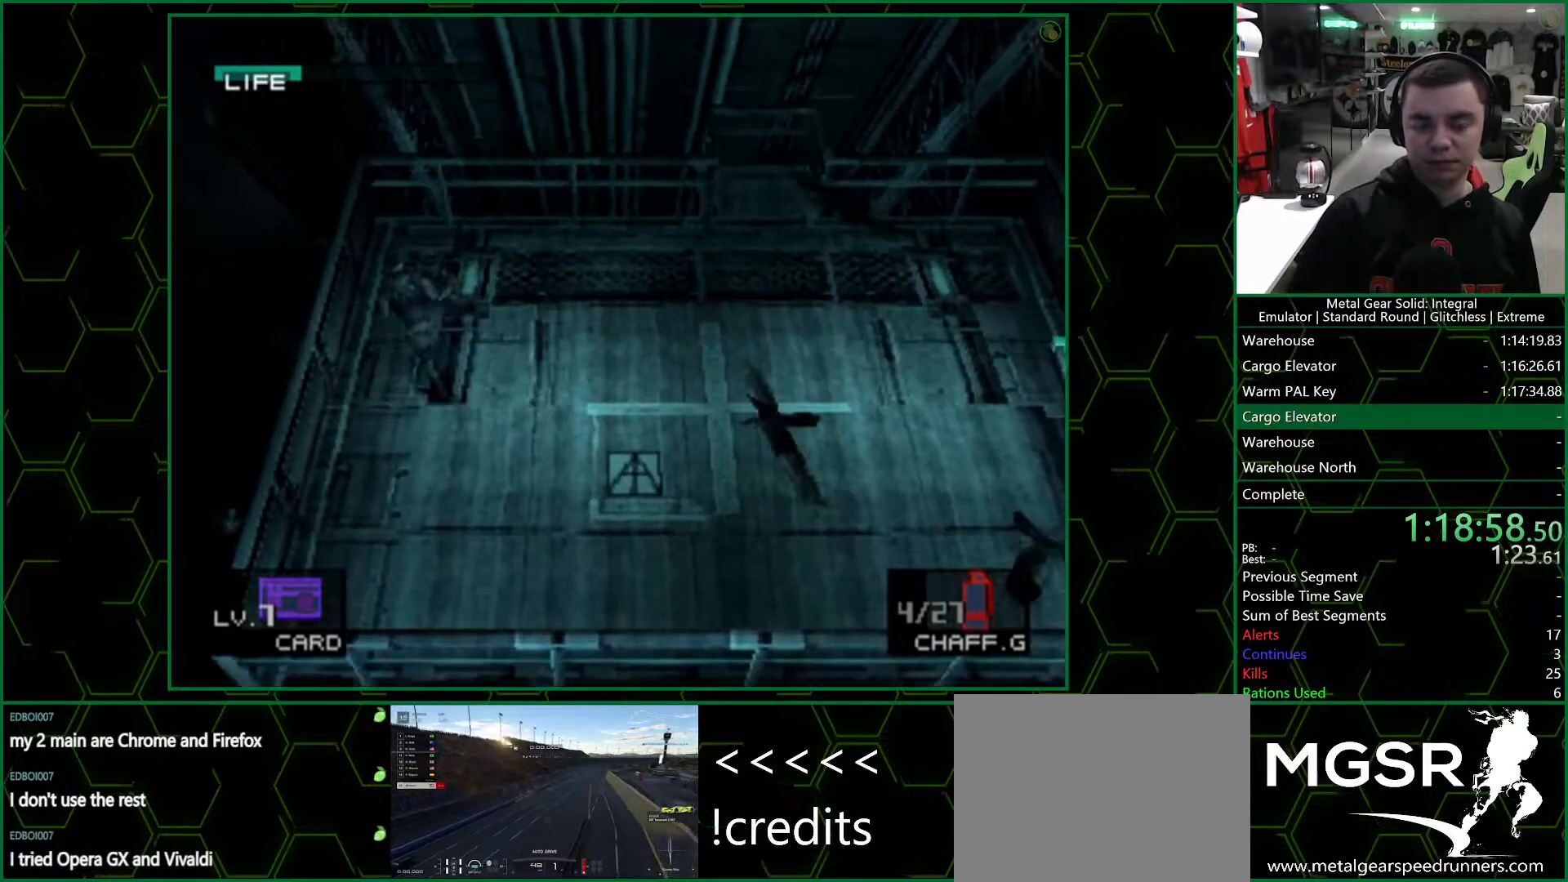
{"buttons": [], "left_stick": "down-left", "right_stick": "center", "events": [[33, "CIRCLE", "down"], [167, "CIRCLE", "up"], [167, "left_stick", "down-left"]]}
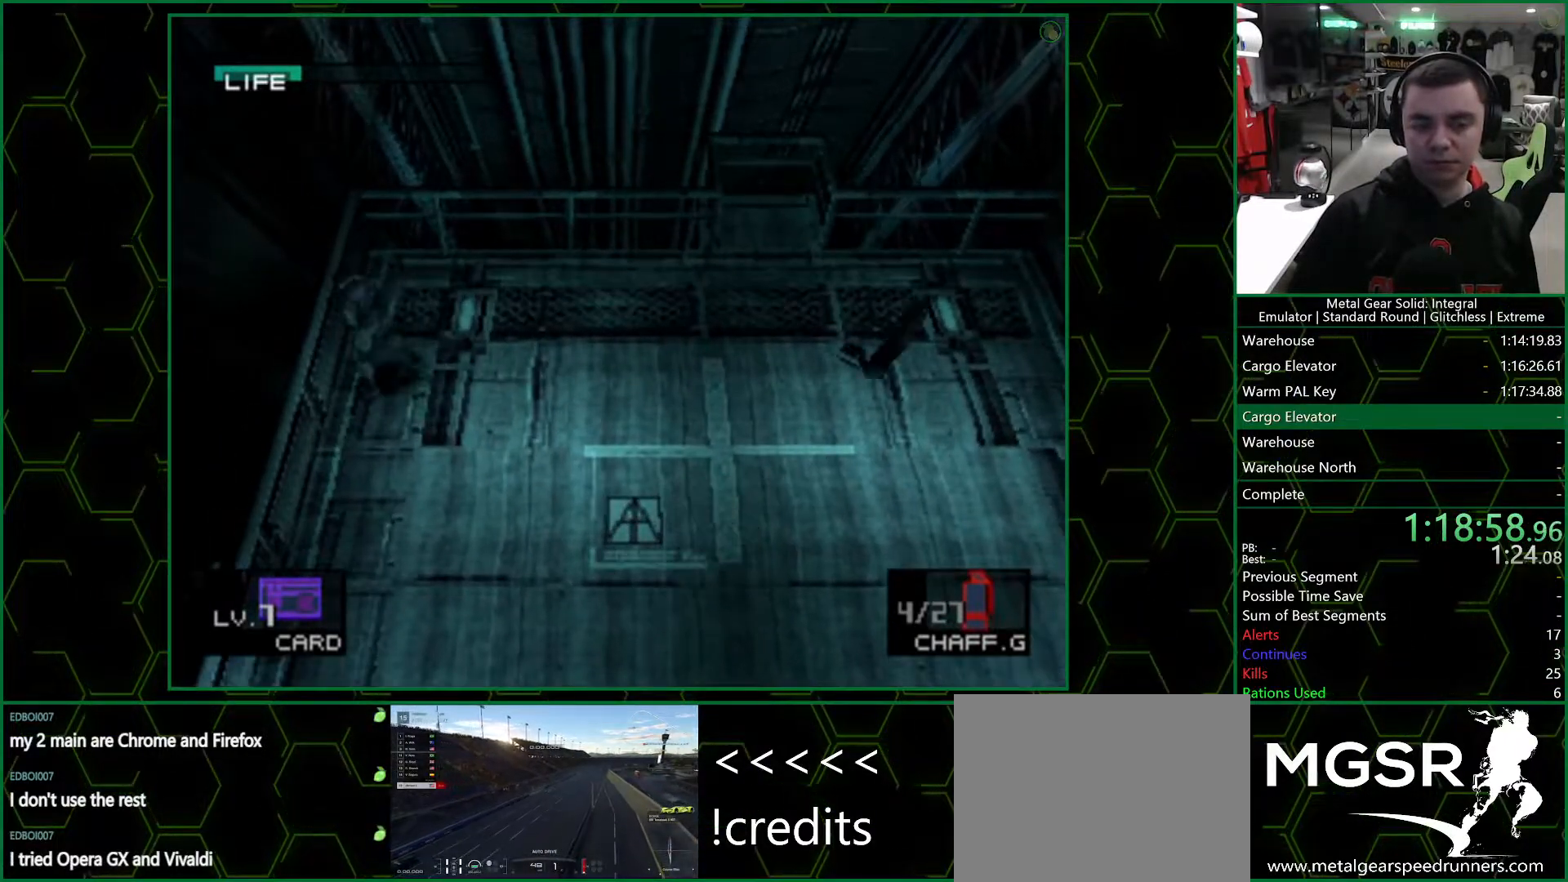
{"buttons": [], "left_stick": "down", "right_stick": "center", "events": [[200, "left_stick", "down"]]}
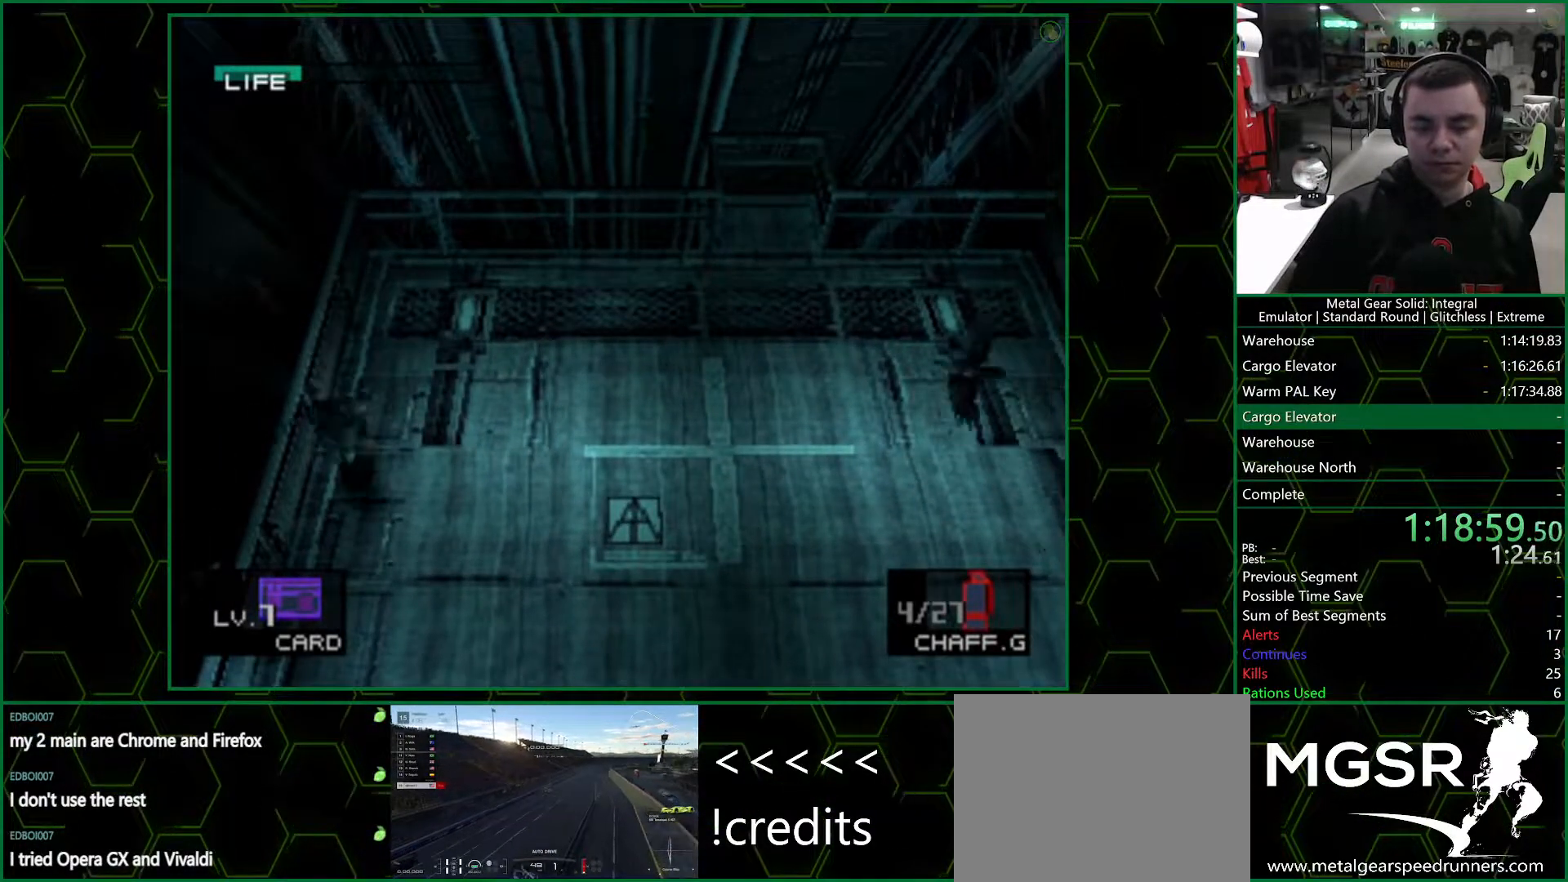
{"buttons": [], "left_stick": "down-right", "right_stick": "center", "events": [[267, "CIRCLE", "down"], [300, "left_stick", "left"], [383, "CIRCLE", "up"], [450, "left_stick", "down-right"]]}
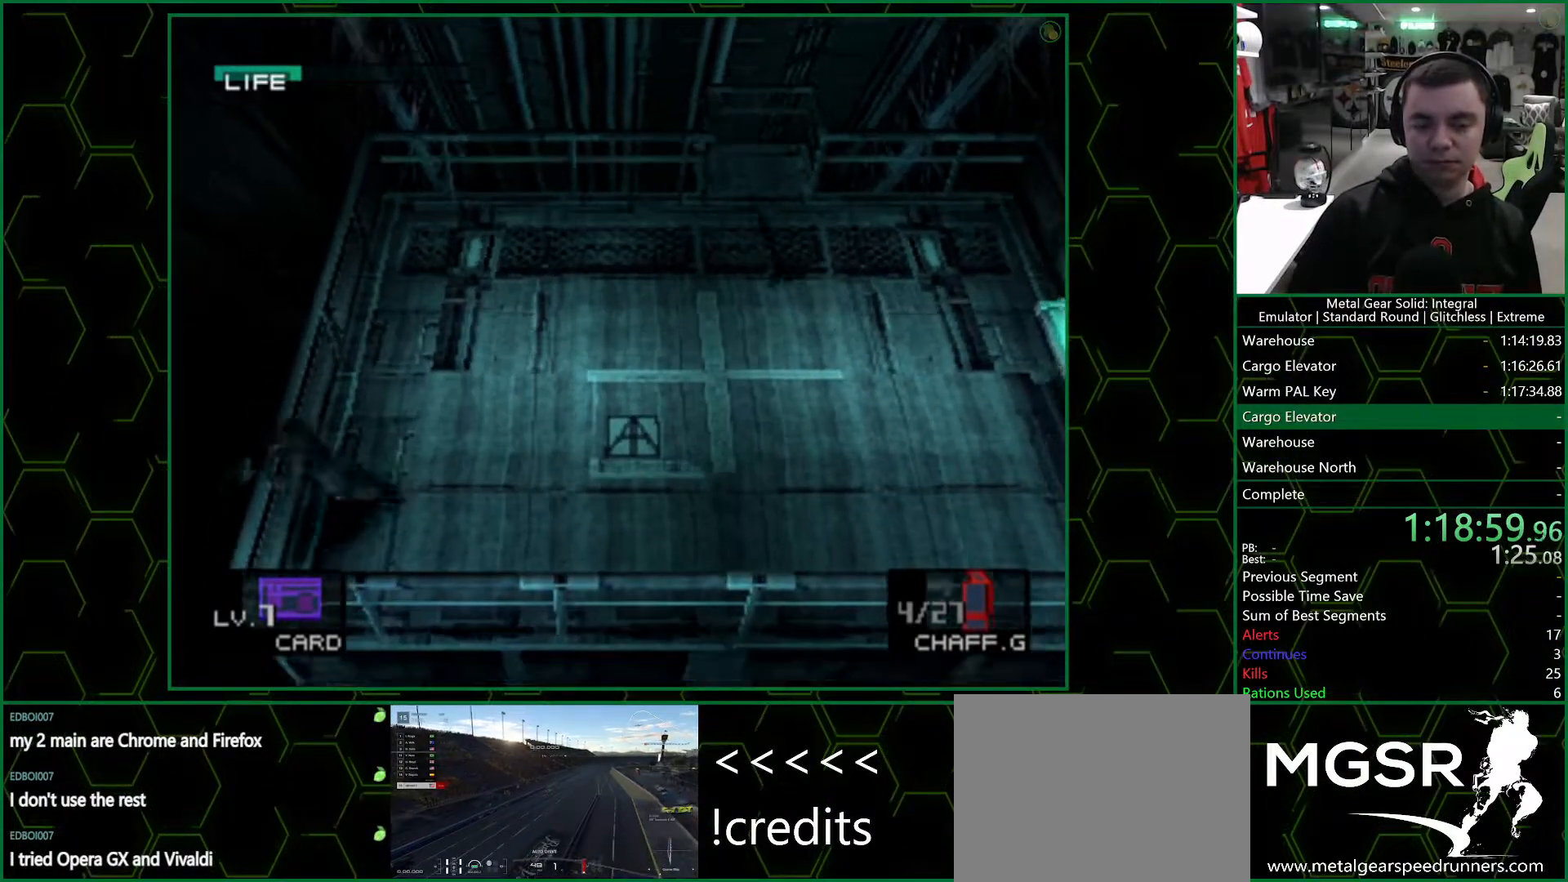
{"buttons": [], "left_stick": "right", "right_stick": "center", "events": [[100, "left_stick", "right"]]}
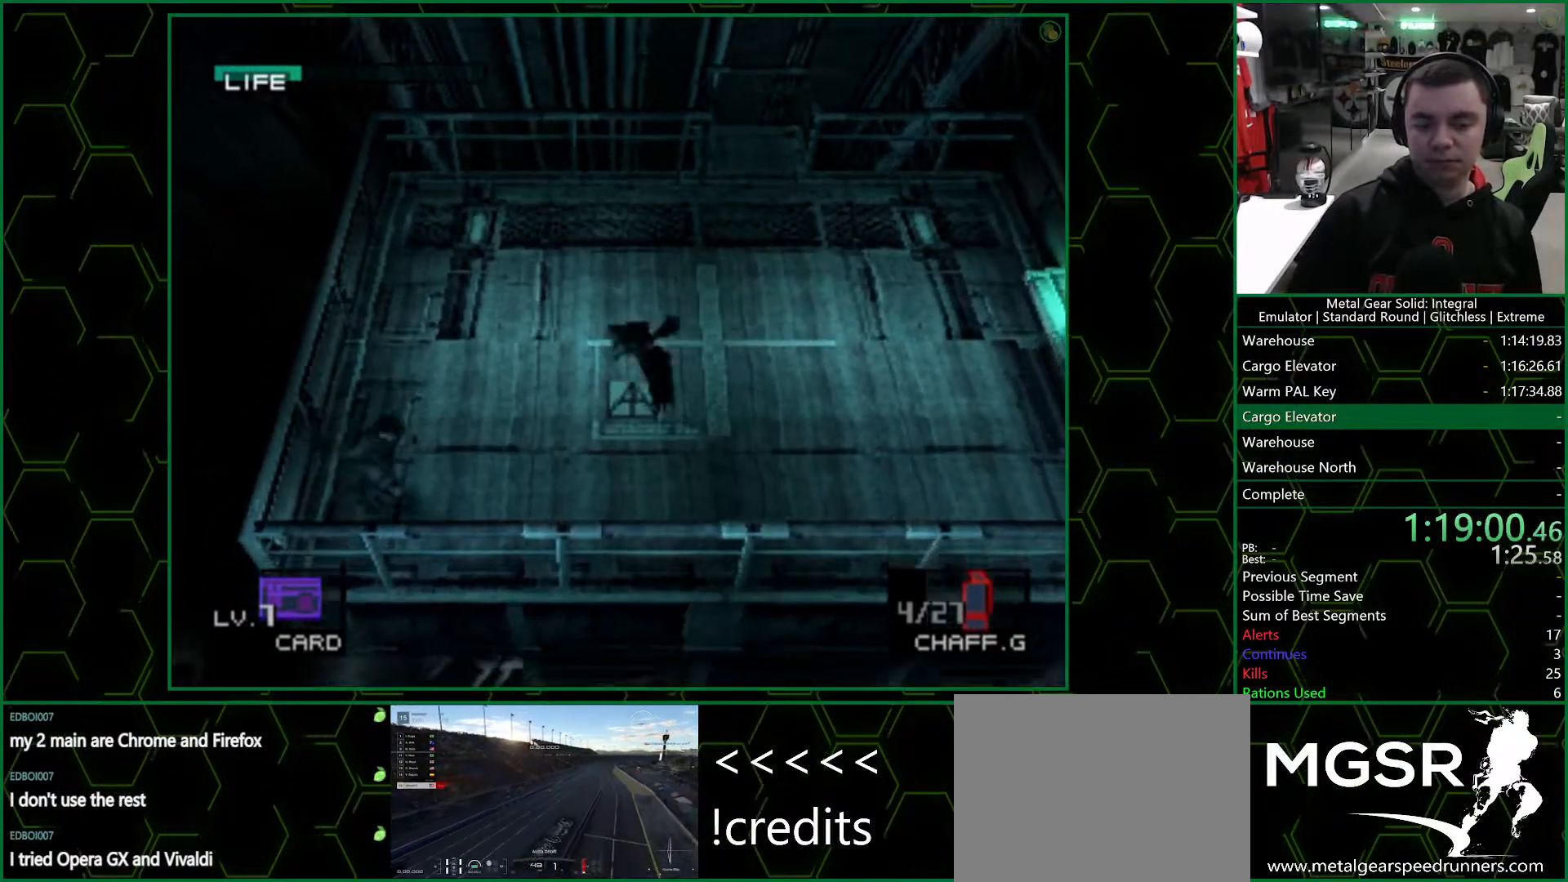
{"buttons": [], "left_stick": "right", "right_stick": "center", "events": []}
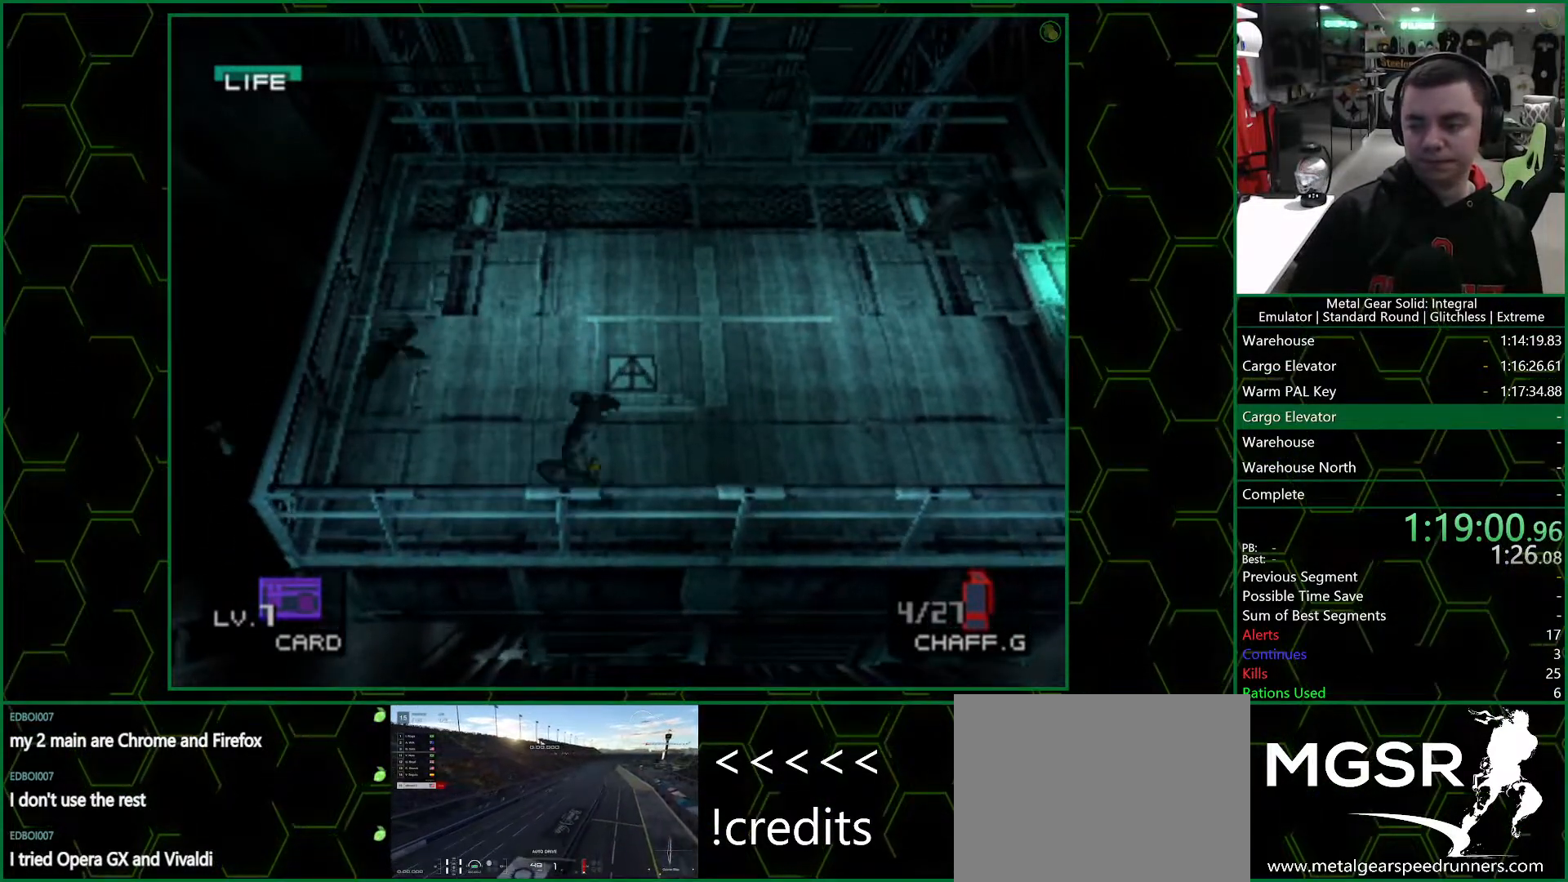
{"buttons": [], "left_stick": "center", "right_stick": "center", "events": [[467, "left_stick", "center"]]}
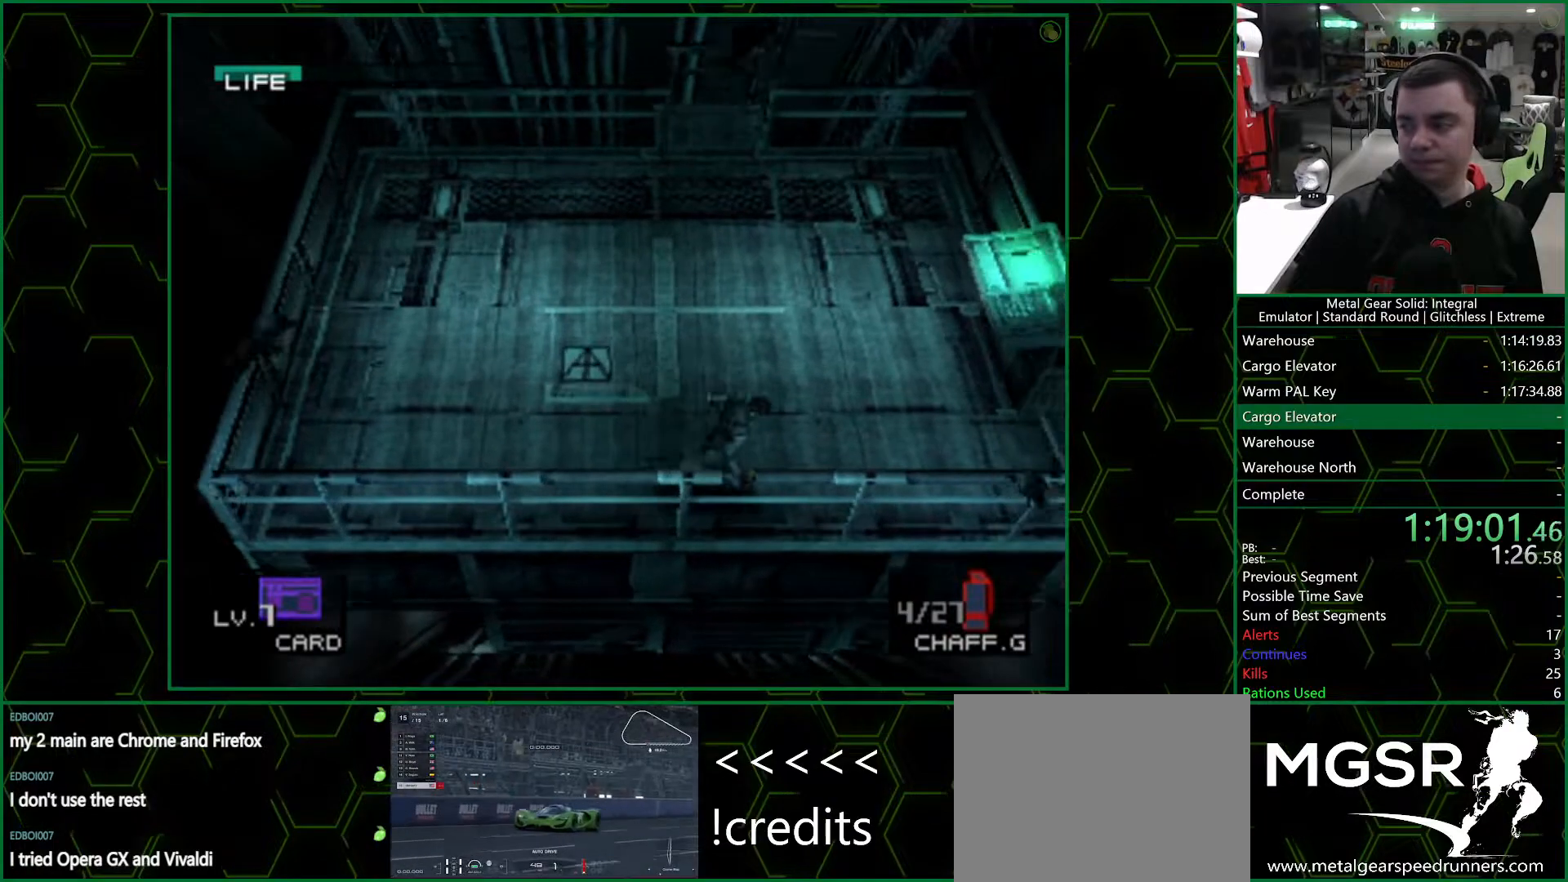
{"buttons": [], "left_stick": "center", "right_stick": "center", "events": [[400, "DPAD_UP", "down"], [500, "DPAD_UP", "up"]]}
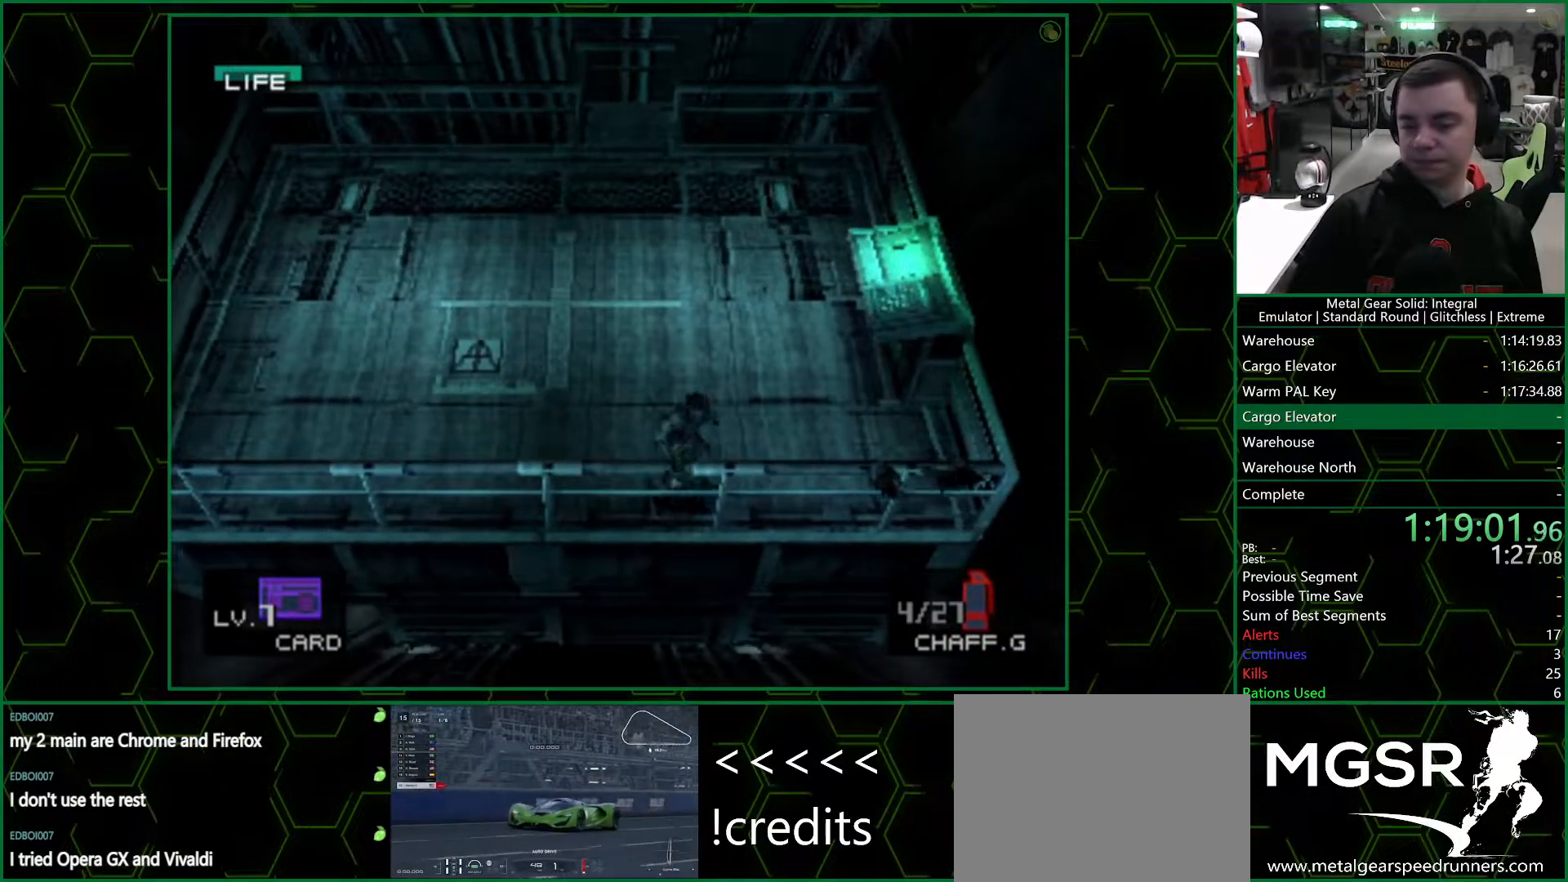
{"buttons": ["DPAD_RIGHT"], "left_stick": "center", "right_stick": "center", "events": [[300, "DPAD_RIGHT", "down"]]}
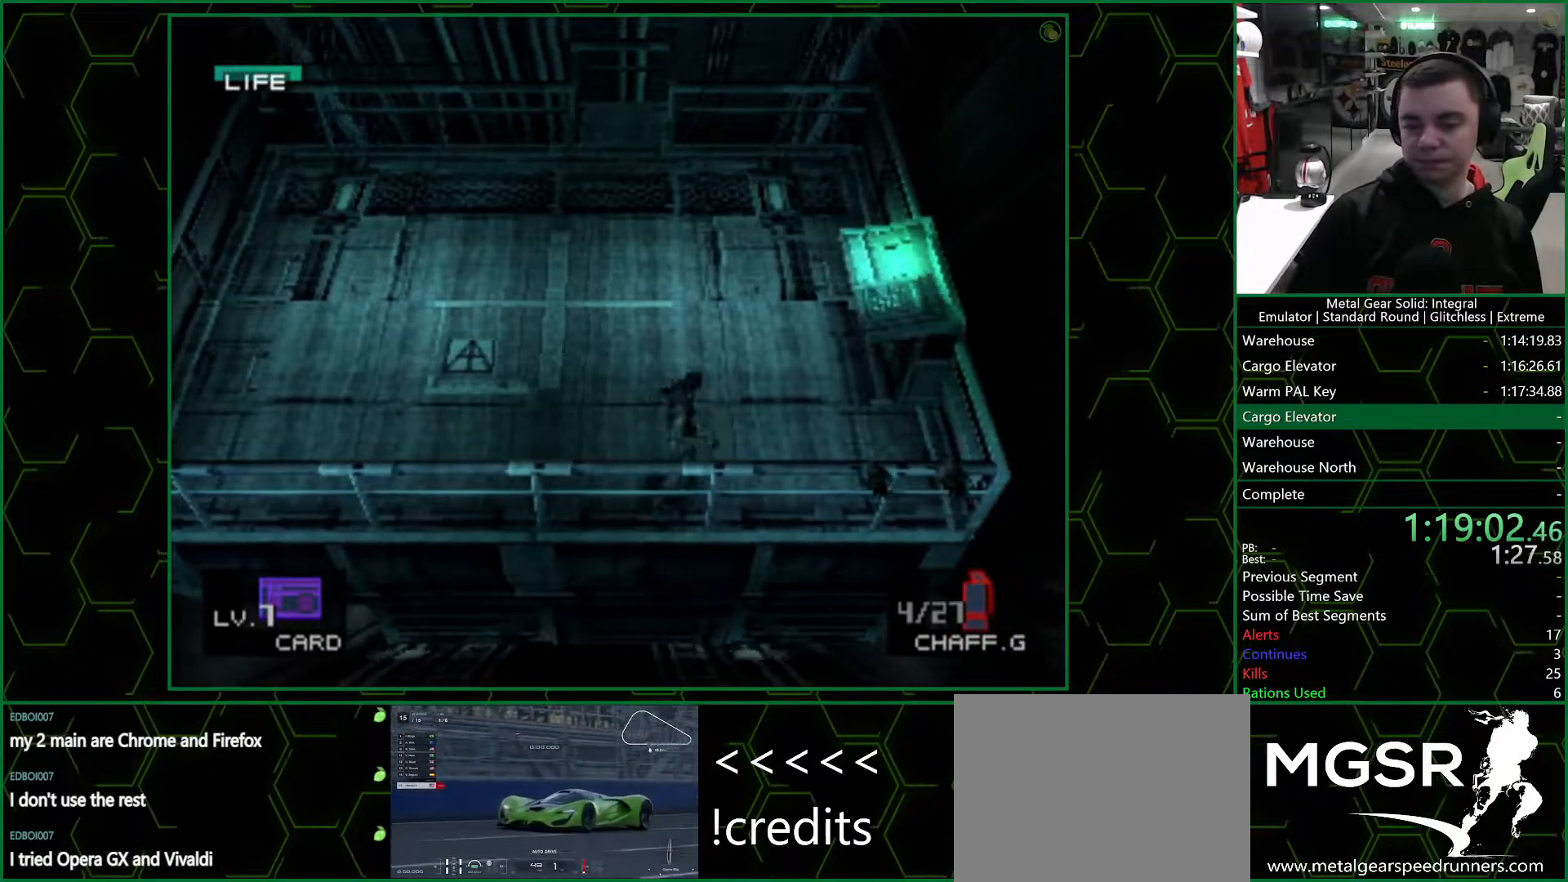
{"buttons": [], "left_stick": "center", "right_stick": "center", "events": [[150, "DPAD_DOWN", "down"], [283, "CIRCLE", "down"], [333, "DPAD_DOWN", "up"], [350, "DPAD_RIGHT", "up"], [433, "CIRCLE", "up"]]}
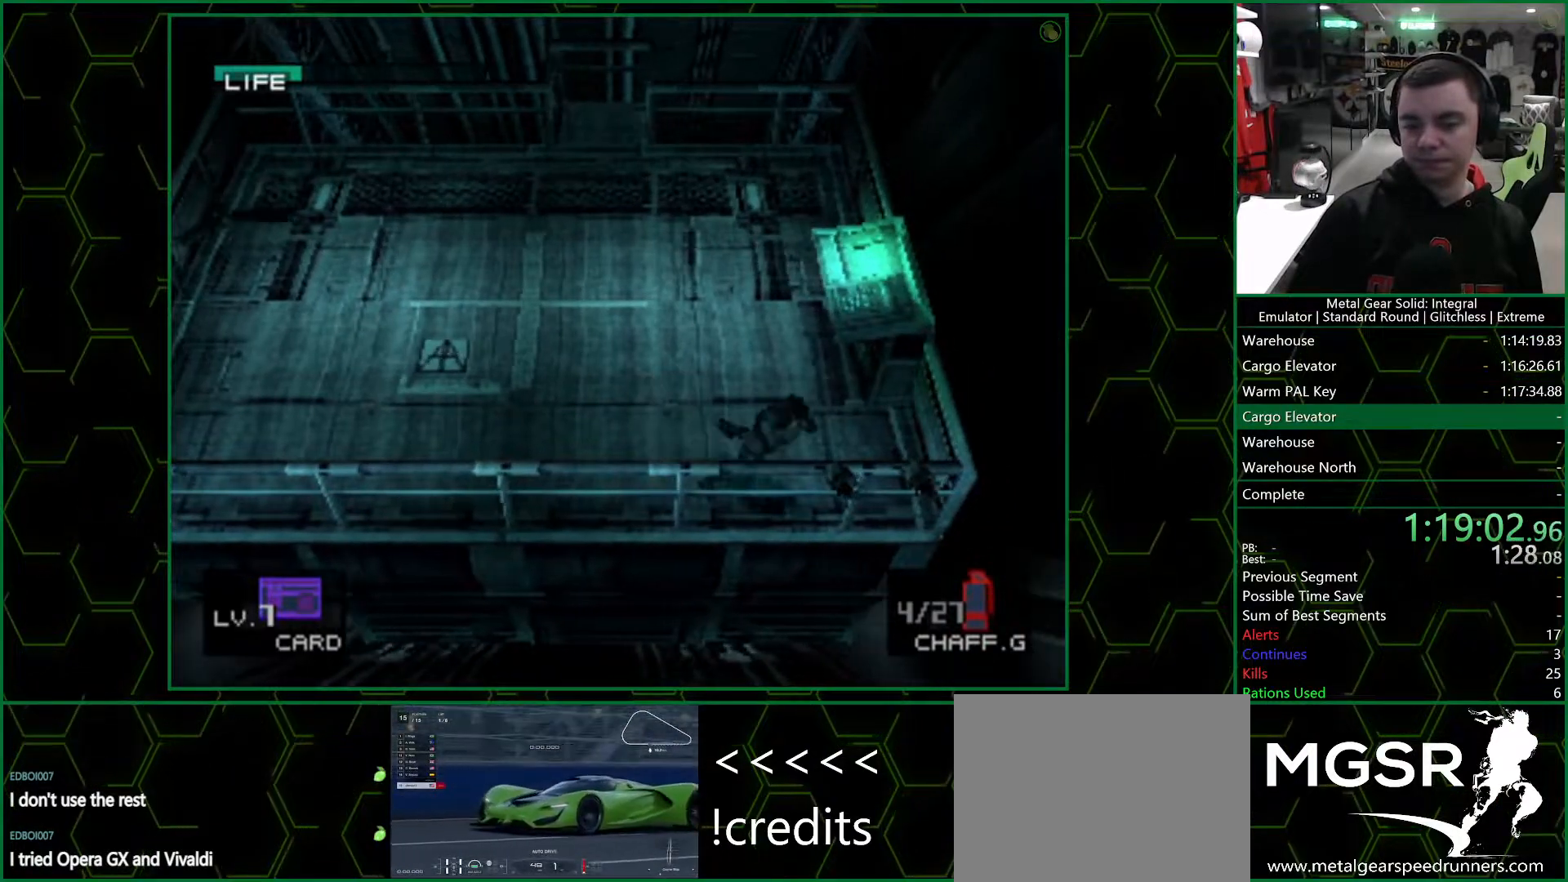
{"buttons": ["CIRCLE"], "left_stick": "down-right", "right_stick": "center", "events": [[83, "left_stick", "up-right"], [333, "left_stick", "down-right"], [467, "CIRCLE", "down"]]}
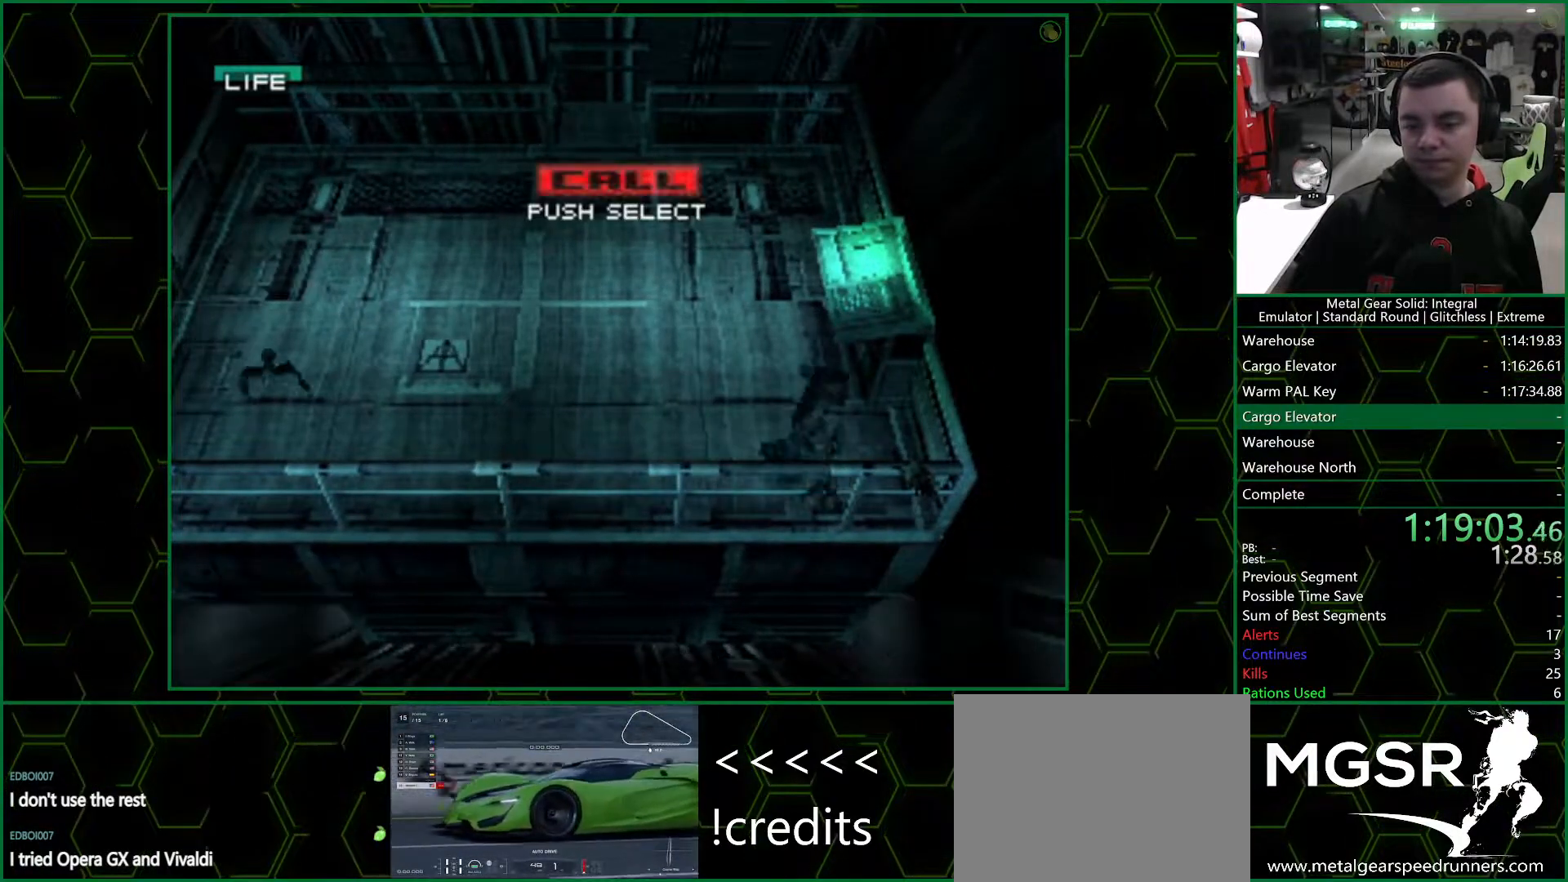
{"buttons": [], "left_stick": "center", "right_stick": "center", "events": [[50, "left_stick", "center"], [100, "CIRCLE", "up"], [233, "left_stick", "up-left"], [300, "left_stick", "center"]]}
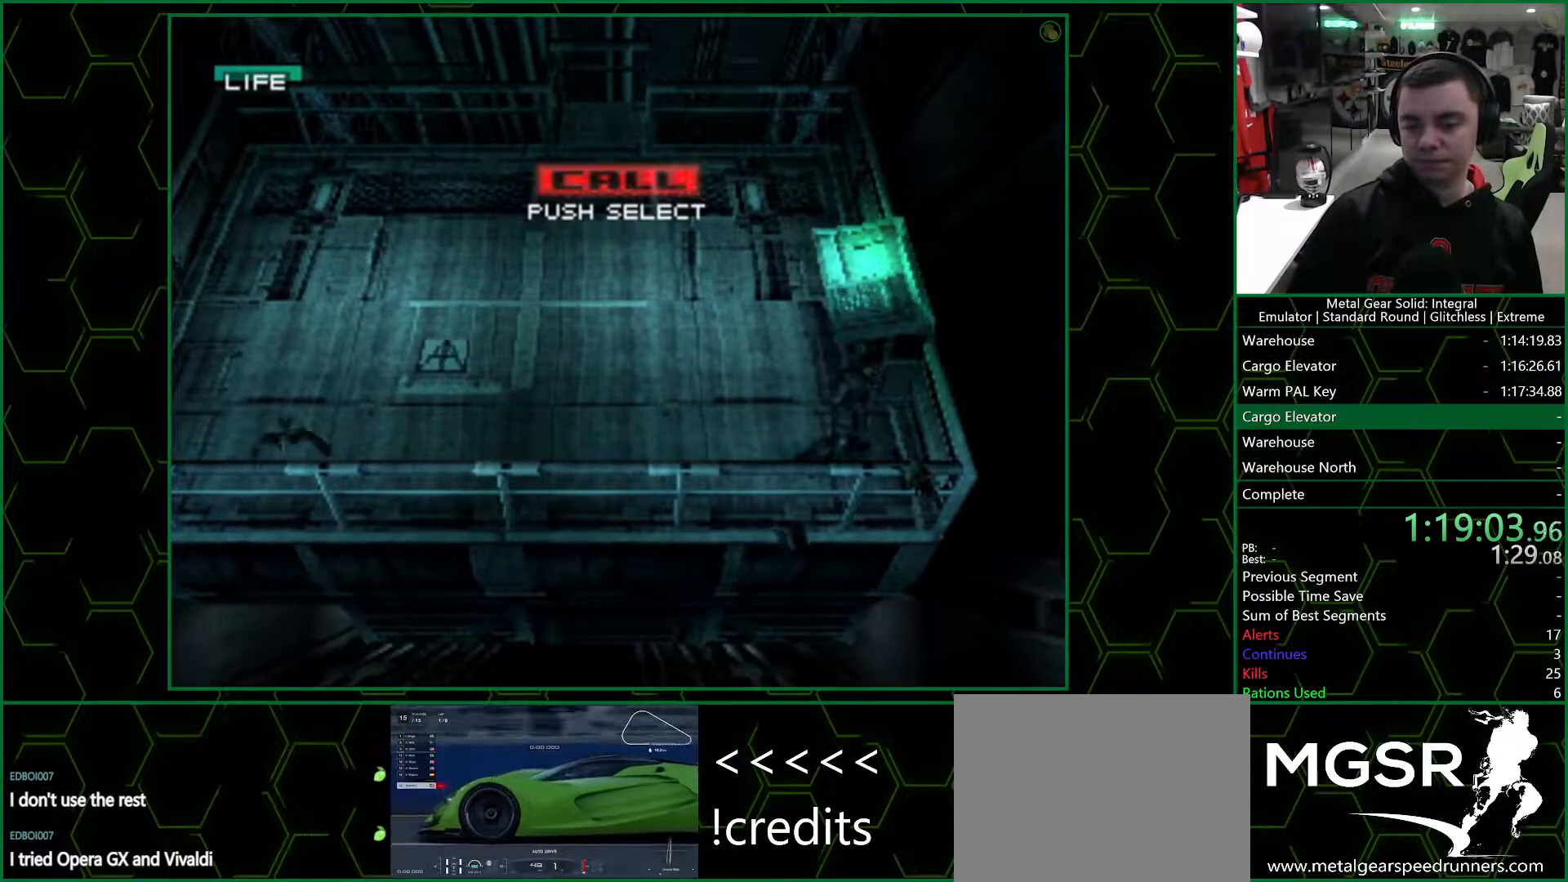
{"buttons": [], "left_stick": "center", "right_stick": "center", "events": [[50, "SELECT", "down"], [217, "SELECT", "up"]]}
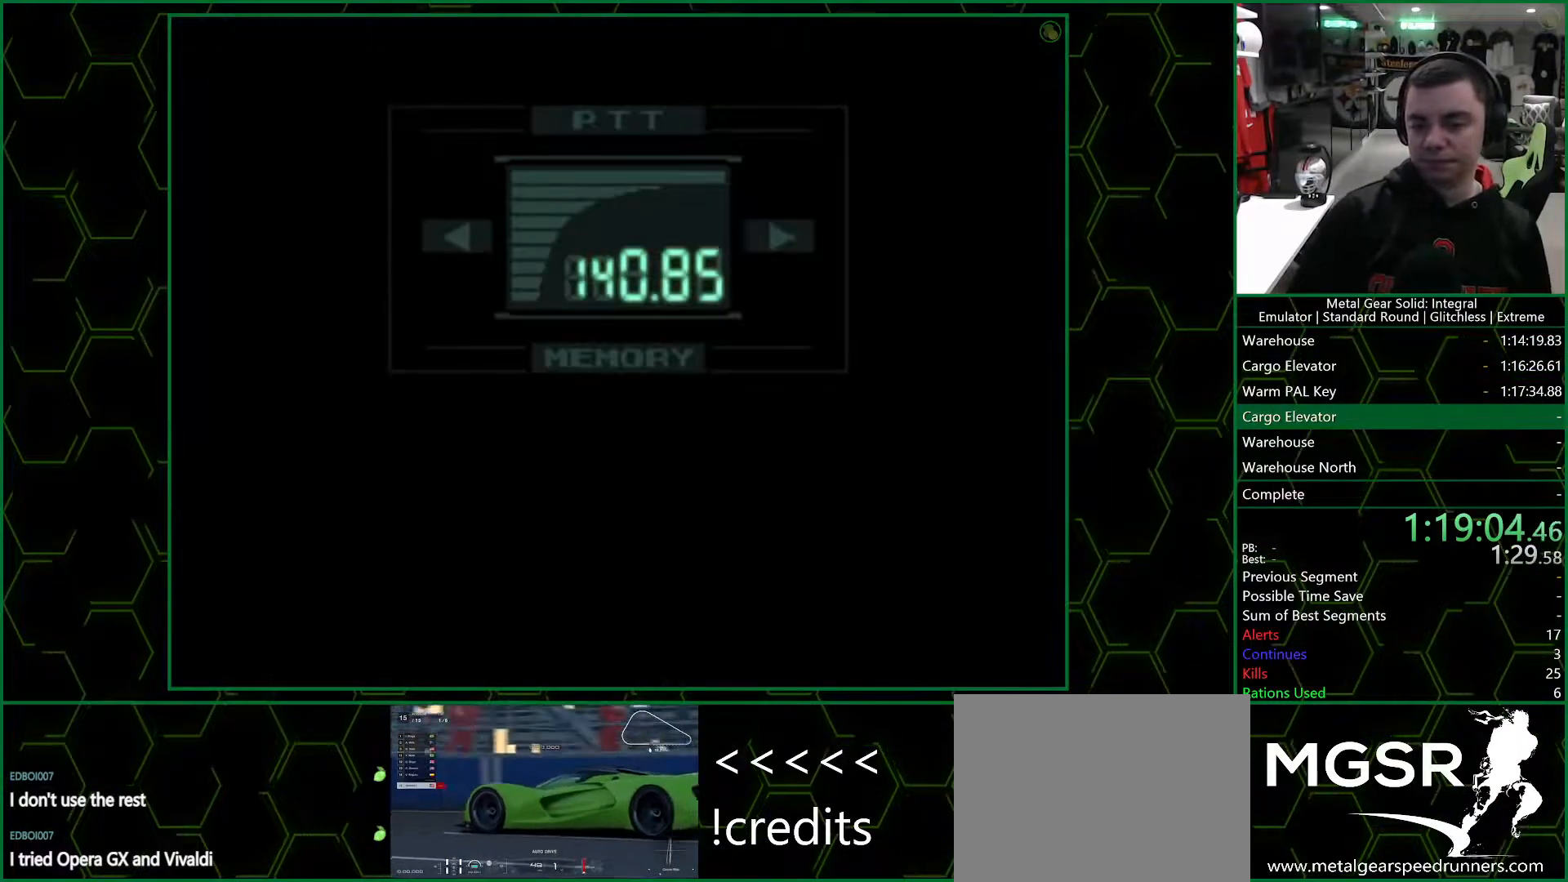
{"buttons": ["R3"], "left_stick": "center", "right_stick": "up-left", "events": [[67, "R3", "down"], [67, "right_stick", "up-left"]]}
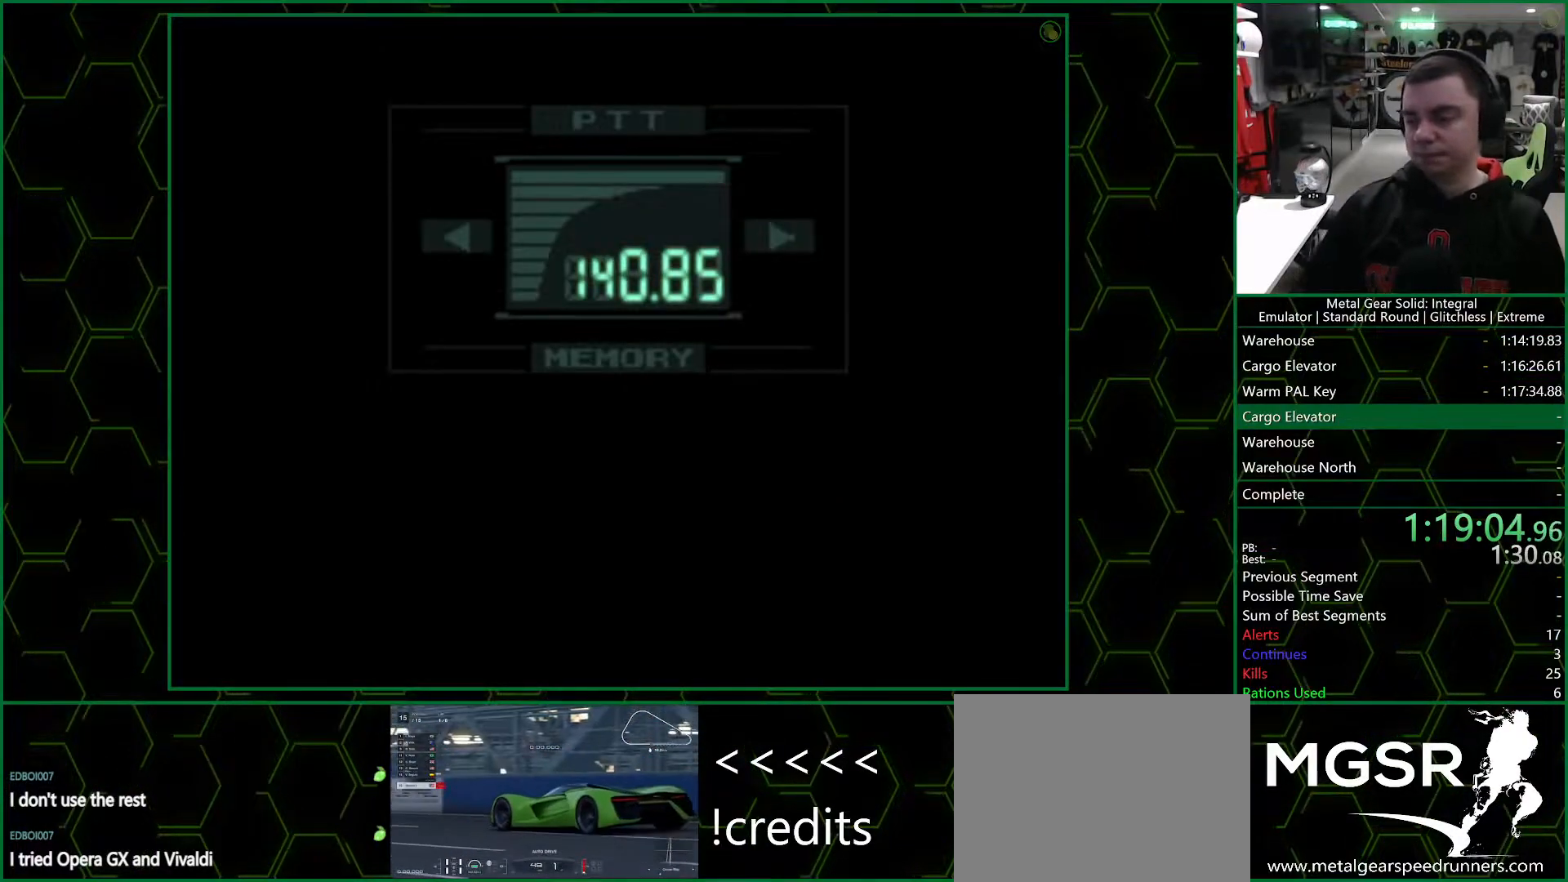
{"buttons": ["R3"], "left_stick": "center", "right_stick": "center"}
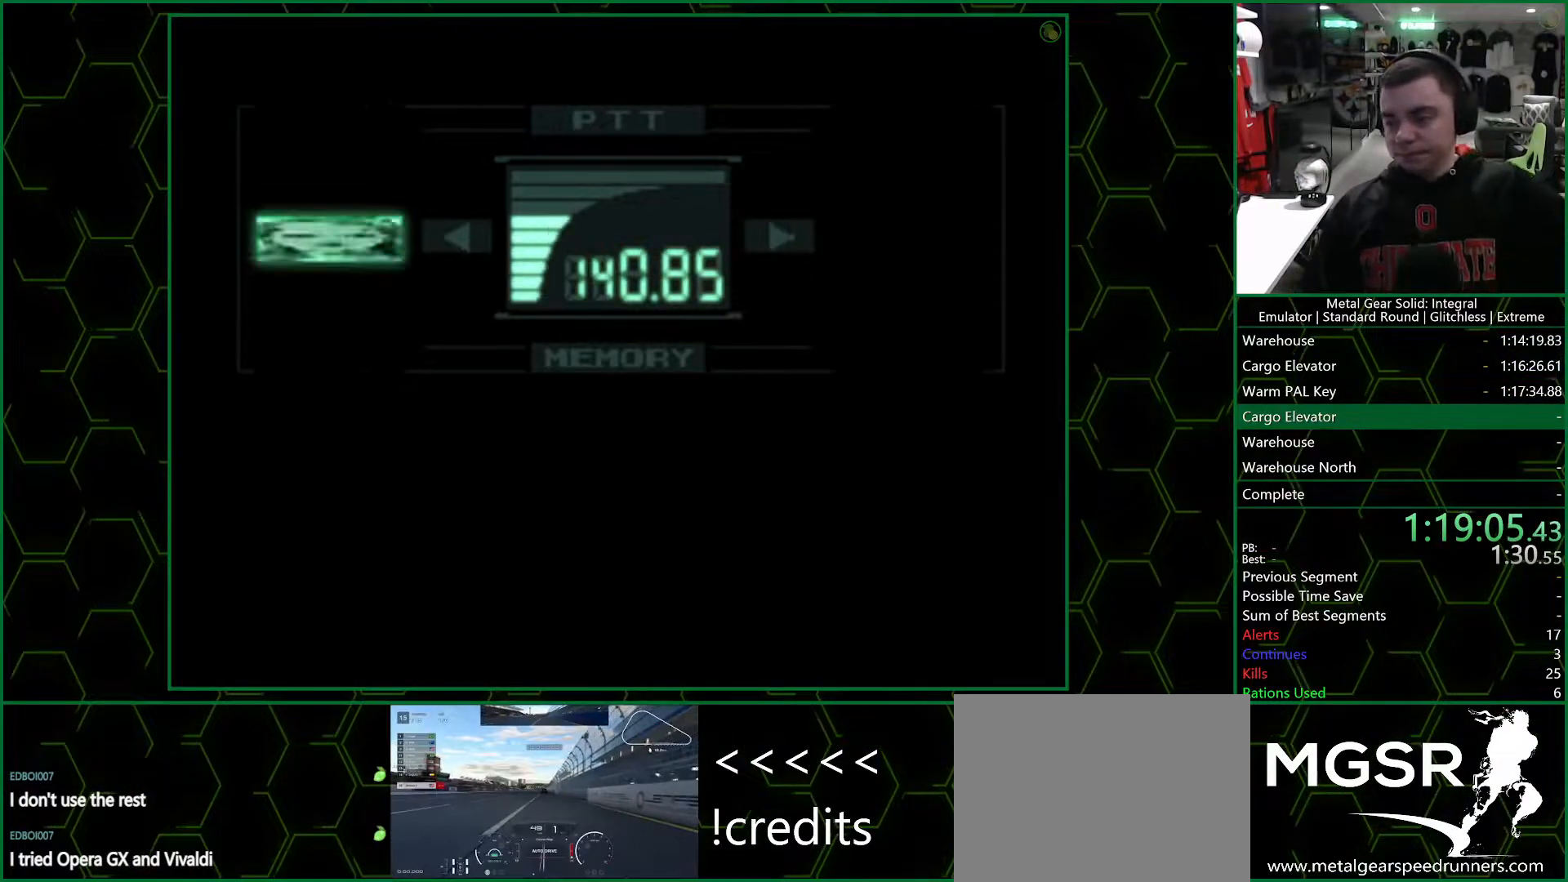
{"buttons": ["R3"], "left_stick": "center", "right_stick": "center"}
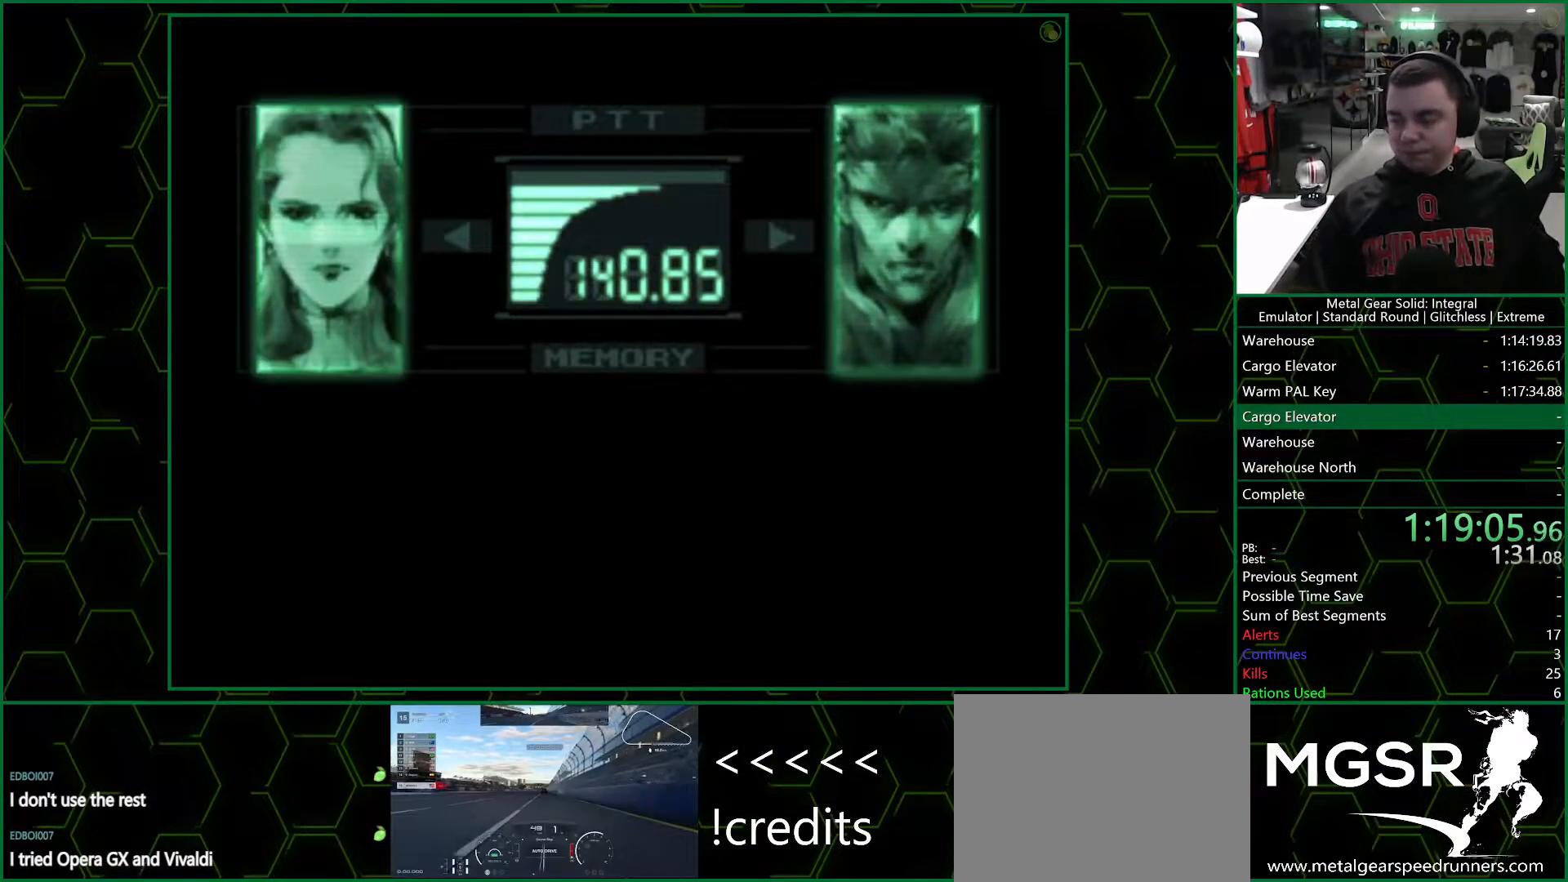
{"buttons": ["R3"], "left_stick": "center", "right_stick": "center", "events": []}